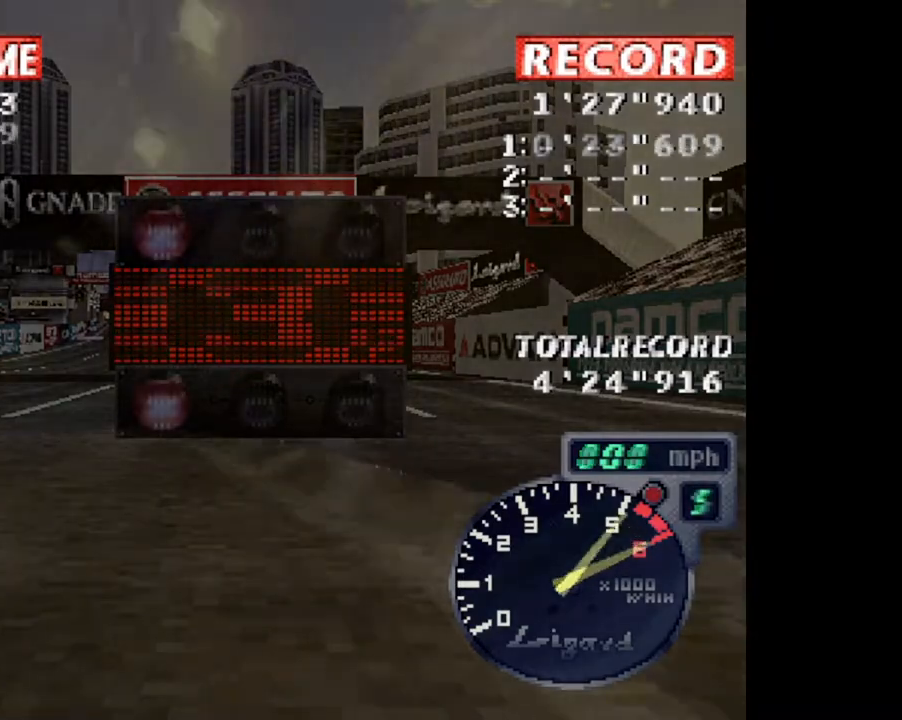
Gameplay with a controller (PlayStation layout); each line is a JSON object with the inputs held at the frame after it. "events" lists button and stick changes between this image and that frame as [ms after this image, input, new state], when the widget could be followed in between. Not read: left_stick right_stick.
{"buttons": ["CROSS", "SQUARE", "DPAD_LEFT"], "events": [[66, "L1", "down"], [100, "R2", "up"], [233, "L1", "up"]]}
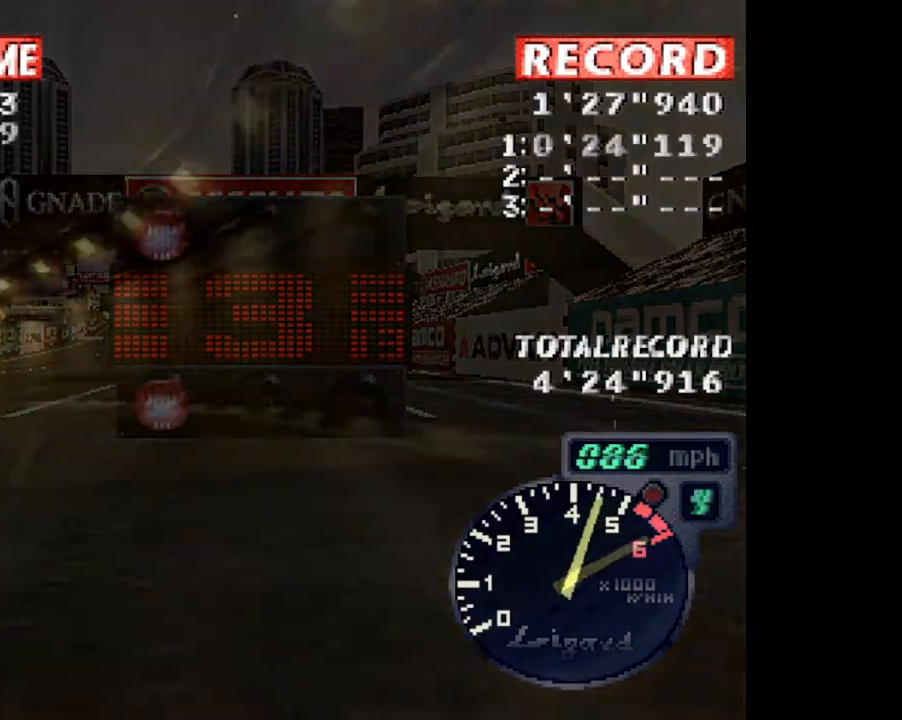
{"buttons": ["CROSS", "L1", "DPAD_LEFT"], "events": [[250, "SQUARE", "up"], [267, "R2", "down"], [434, "L1", "down"], [467, "R2", "up"]]}
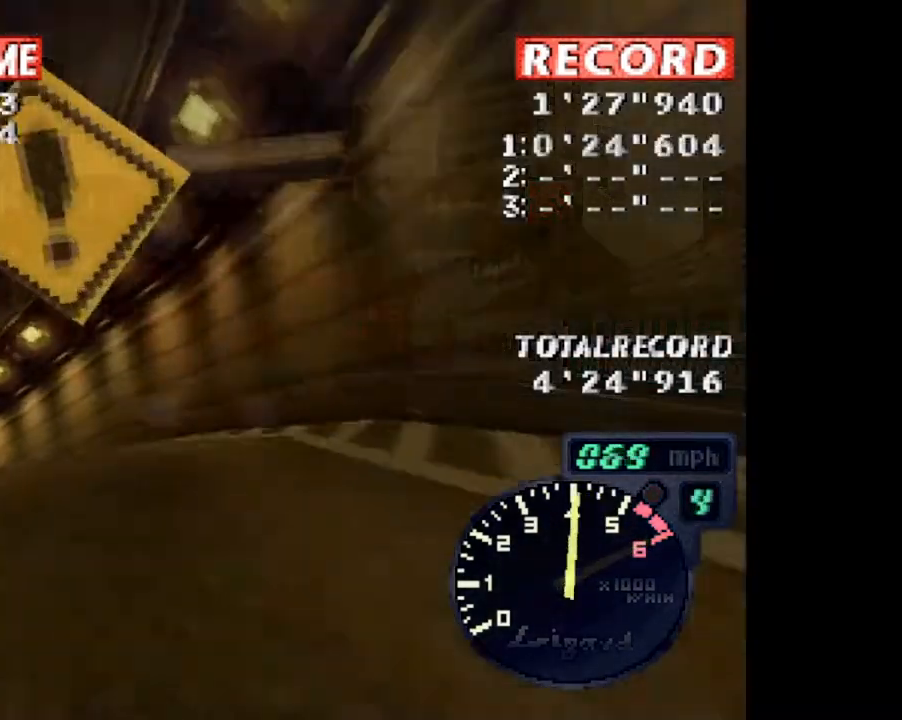
{"buttons": ["CROSS", "DPAD_LEFT"], "events": [[134, "L1", "up"]]}
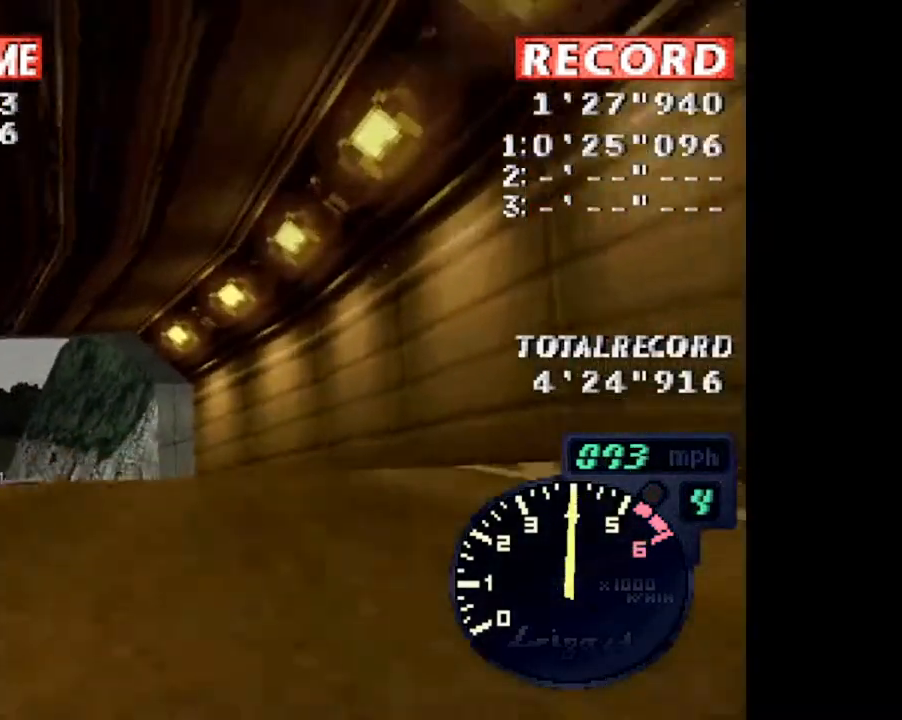
{"buttons": ["CROSS"], "events": [[451, "DPAD_LEFT", "up"]]}
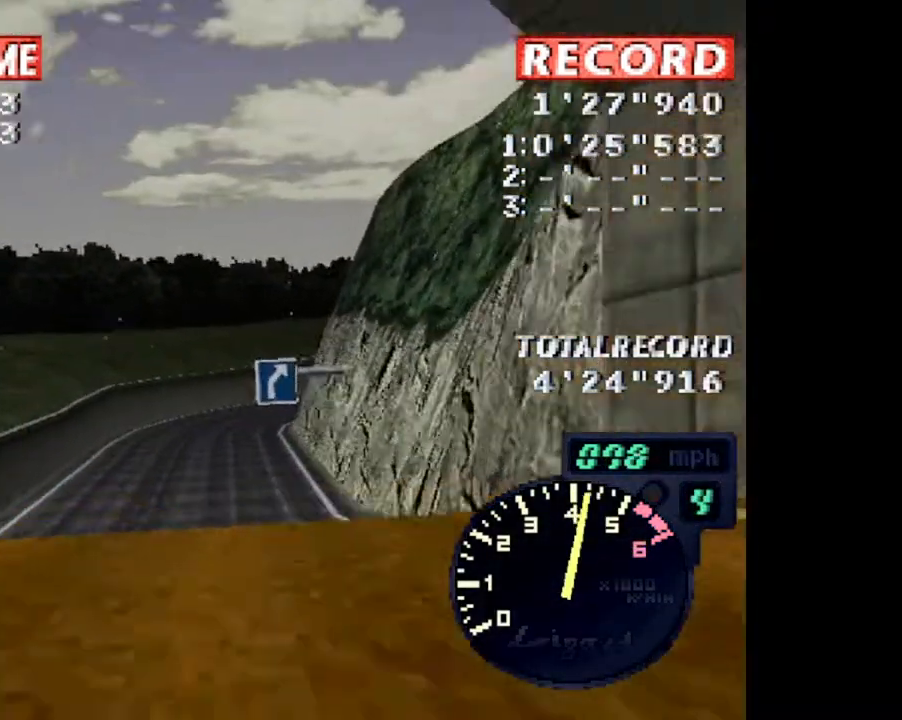
{"buttons": ["DPAD_DOWN"], "events": [[17, "CROSS", "up"], [217, "START", "down"], [350, "DPAD_DOWN", "down"], [384, "START", "up"]]}
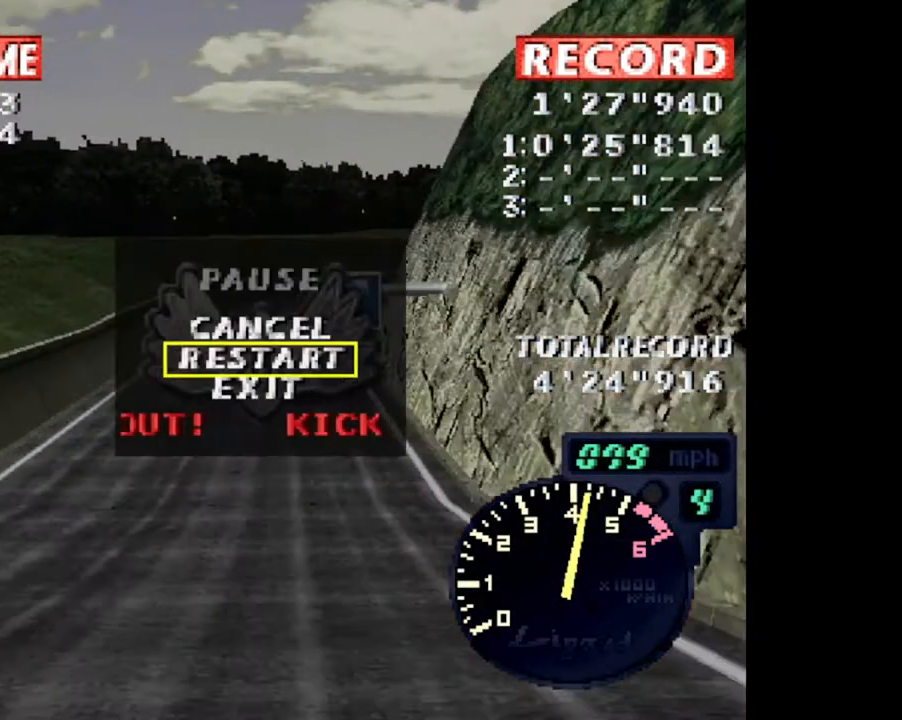
{"buttons": ["CROSS"], "events": [[17, "DPAD_DOWN", "up"], [50, "START", "down"], [150, "START", "up"], [384, "CROSS", "down"]]}
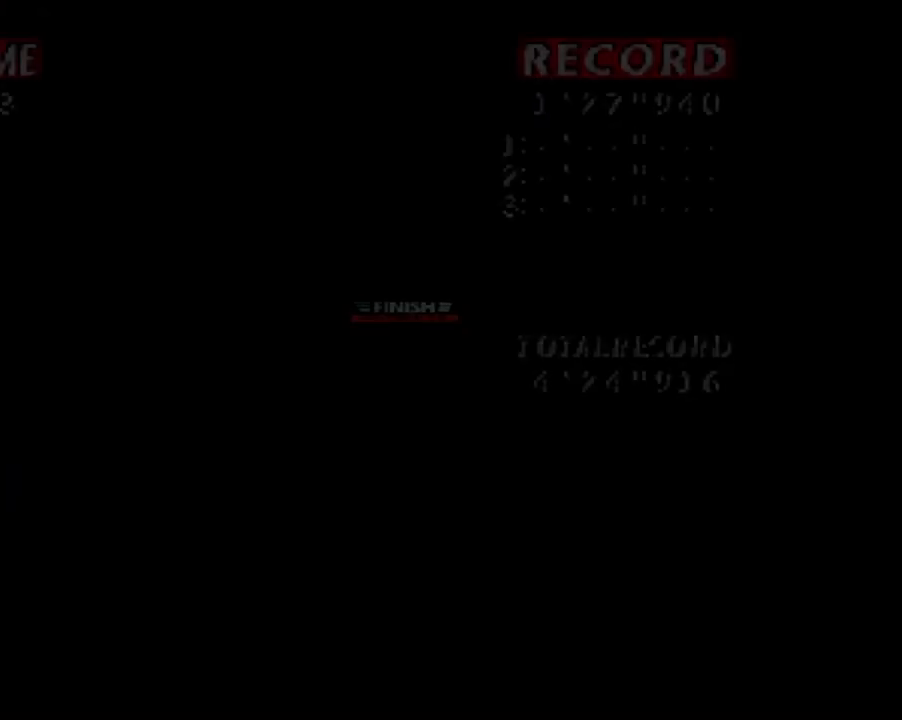
{"buttons": ["CROSS"], "events": []}
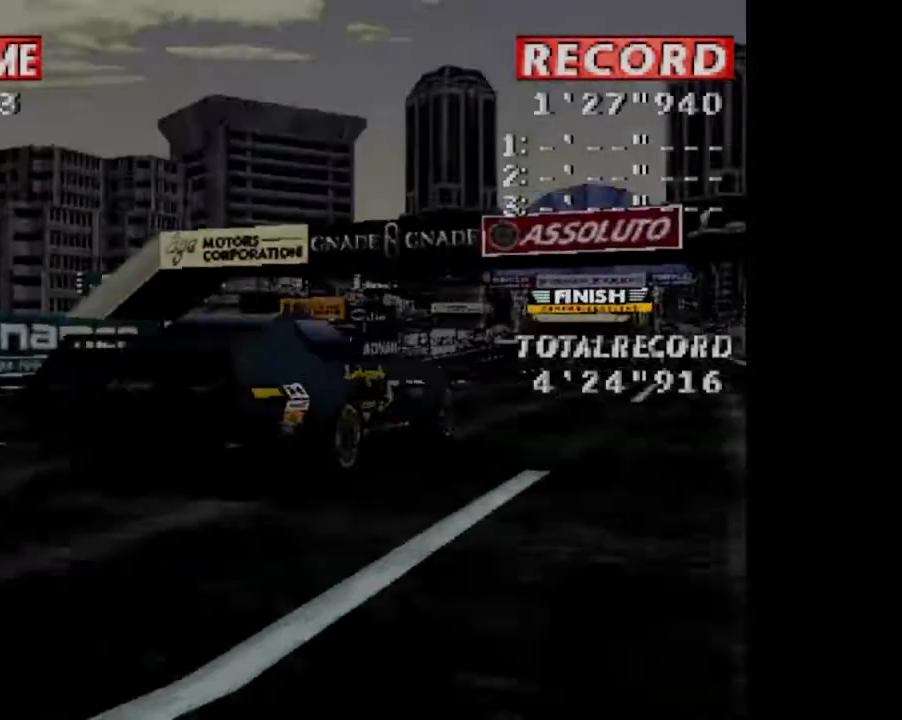
{"buttons": ["CROSS"], "events": []}
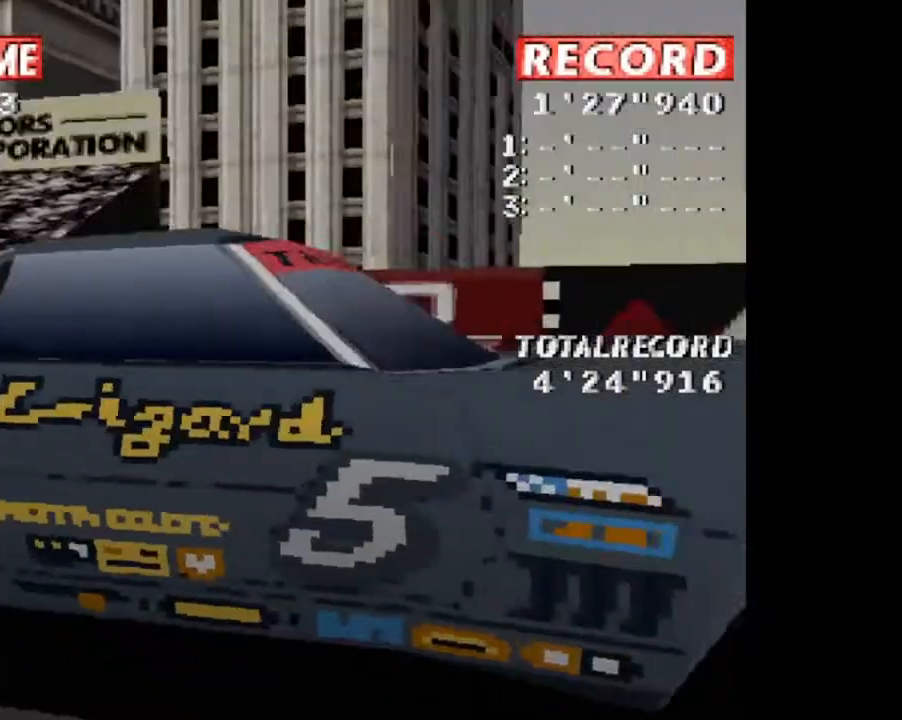
{"buttons": ["CROSS"], "events": []}
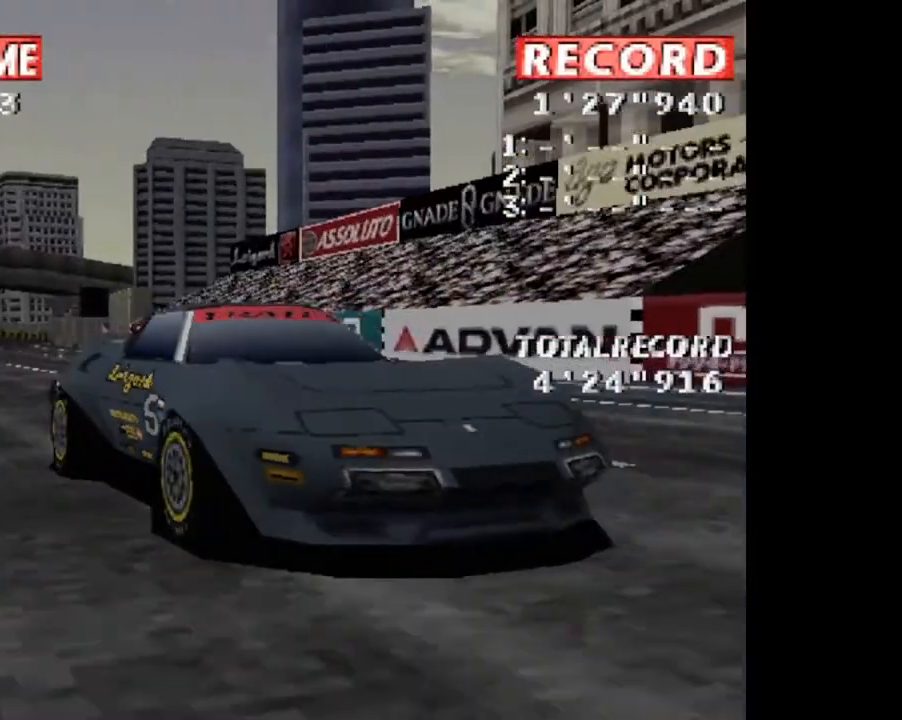
{"buttons": ["CROSS", "SQUARE"], "events": [[451, "SQUARE", "down"]]}
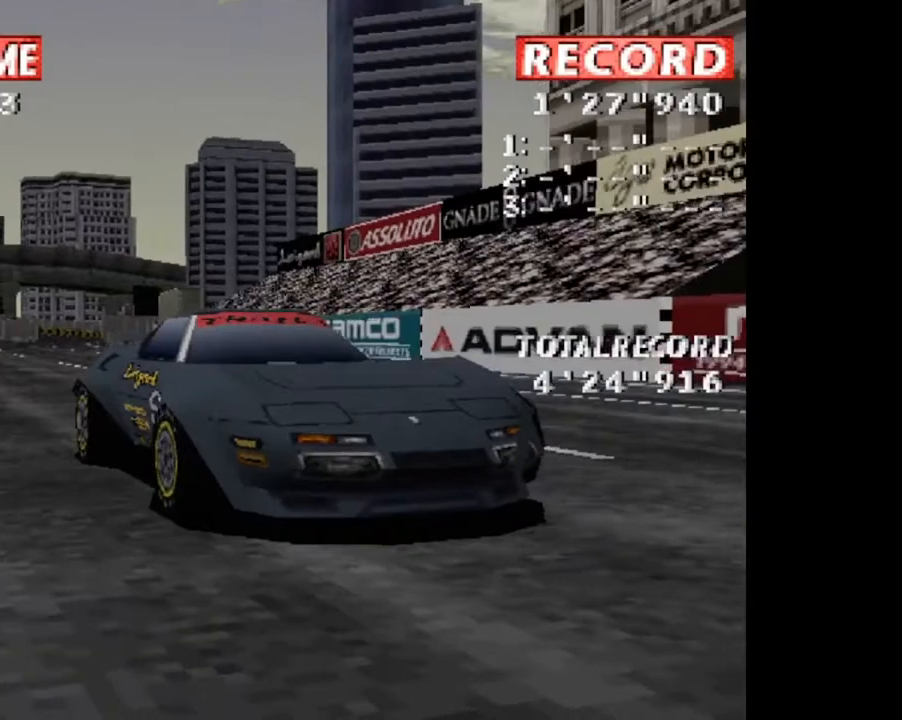
{"buttons": ["CROSS", "SQUARE"], "events": []}
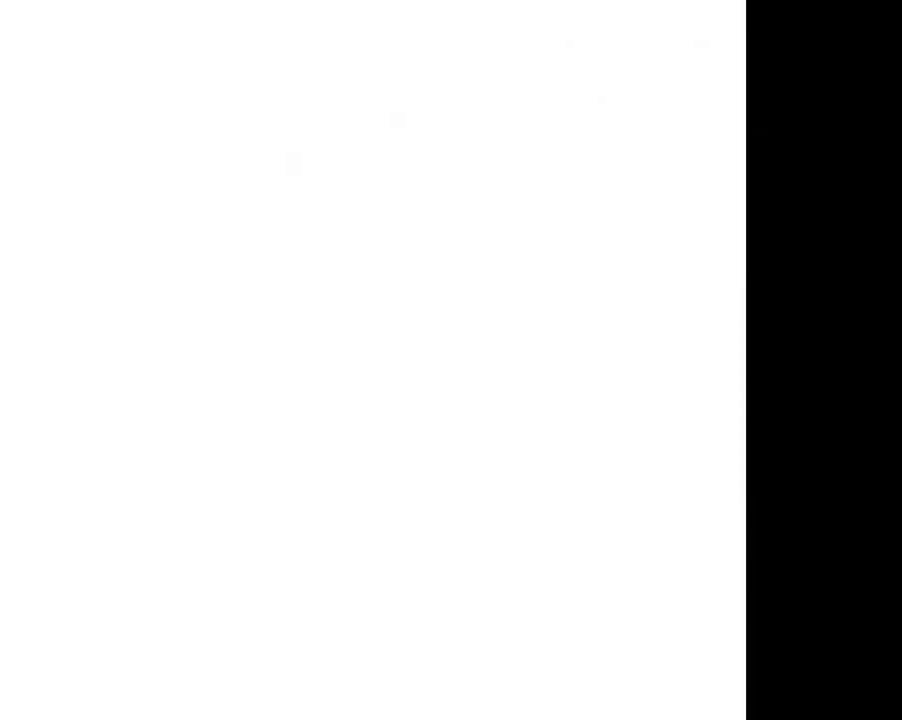
{"buttons": ["CROSS", "SQUARE"], "events": []}
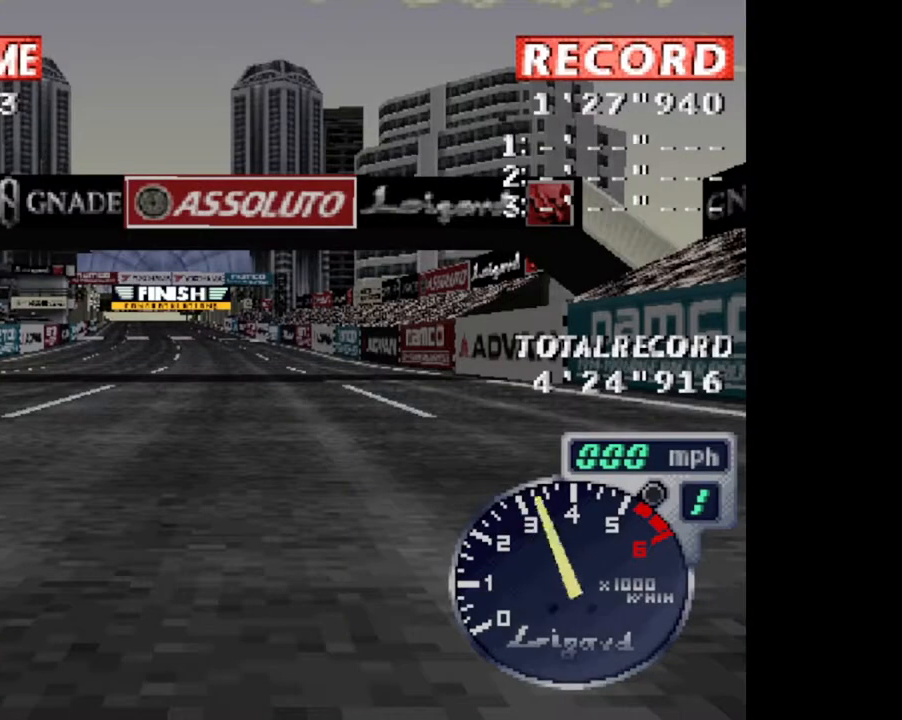
{"buttons": ["CROSS", "SQUARE"], "events": []}
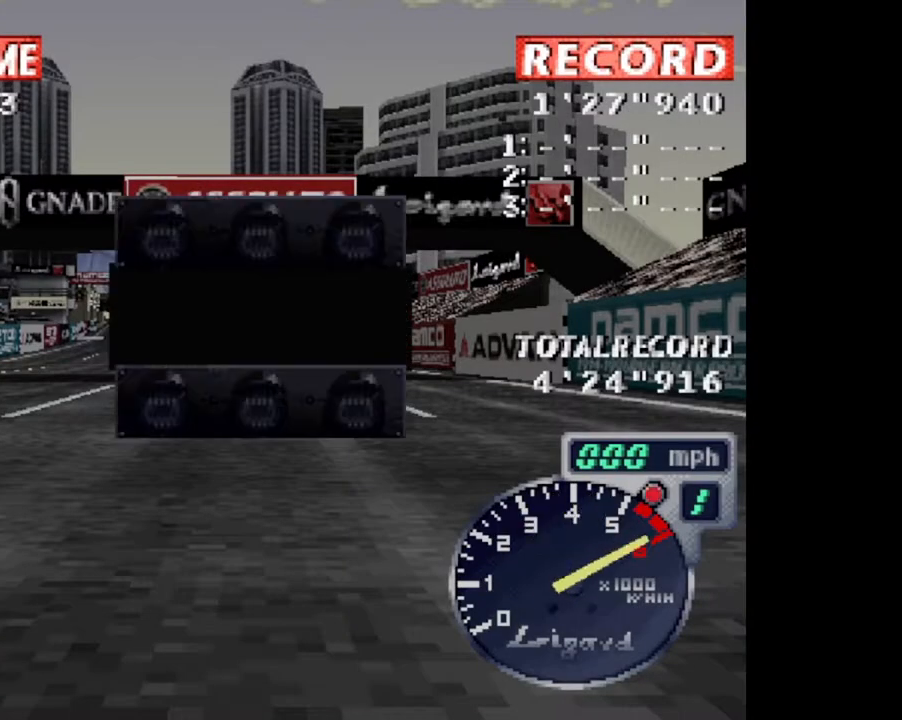
{"buttons": ["CROSS", "SQUARE"], "events": []}
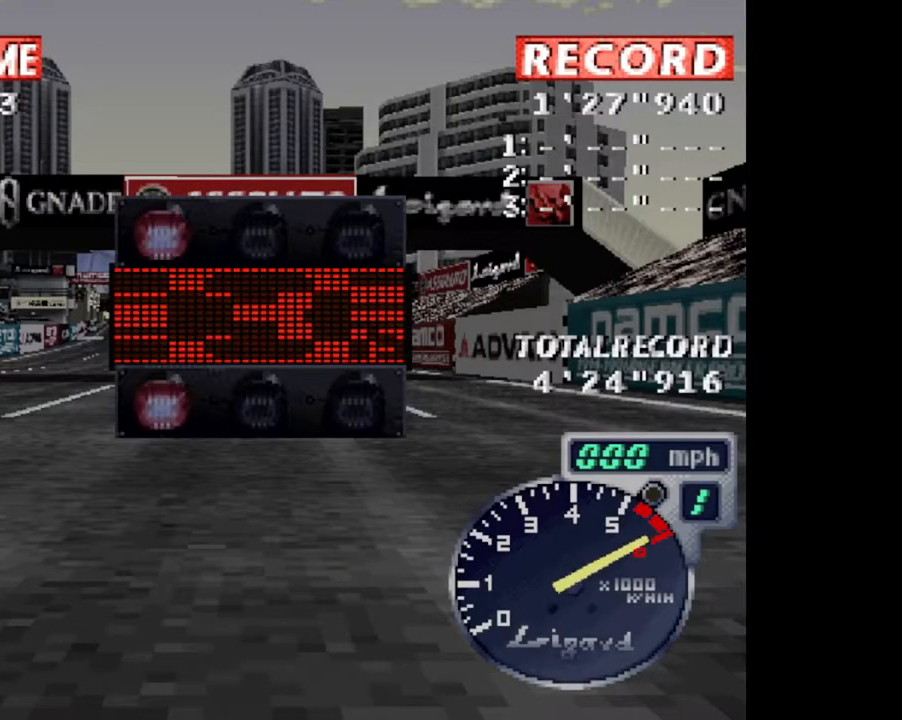
{"buttons": ["CROSS", "SQUARE"], "events": []}
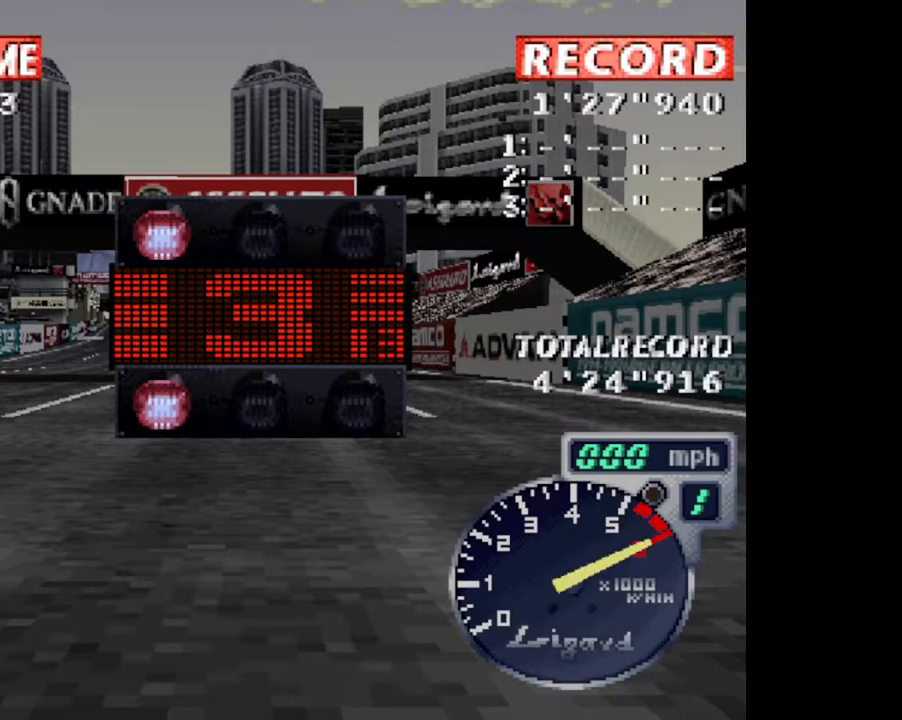
{"buttons": ["CROSS", "SQUARE"], "events": []}
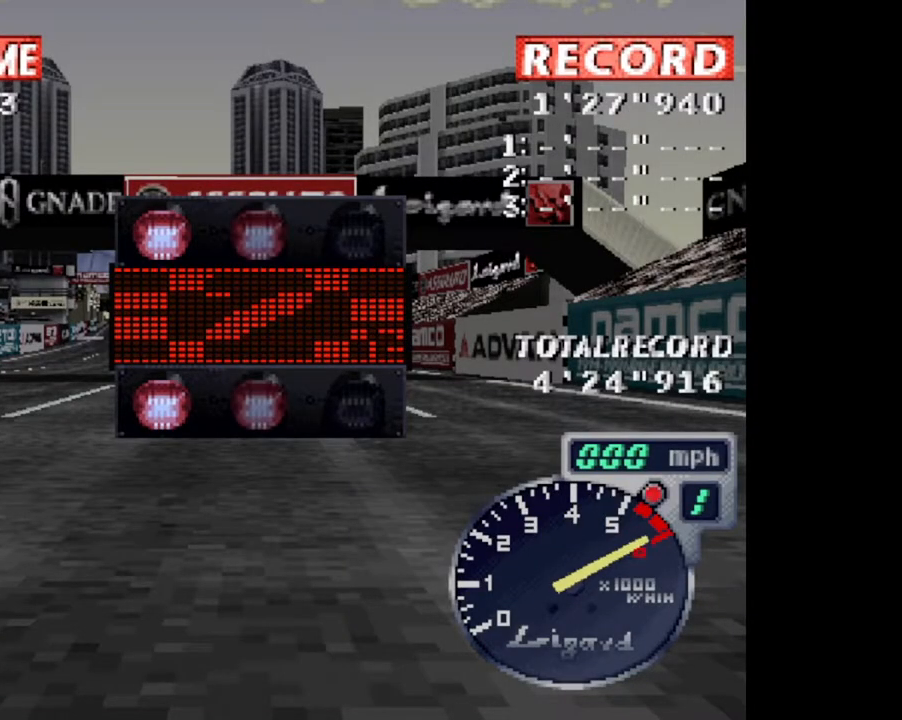
{"buttons": ["CROSS", "SQUARE"], "events": []}
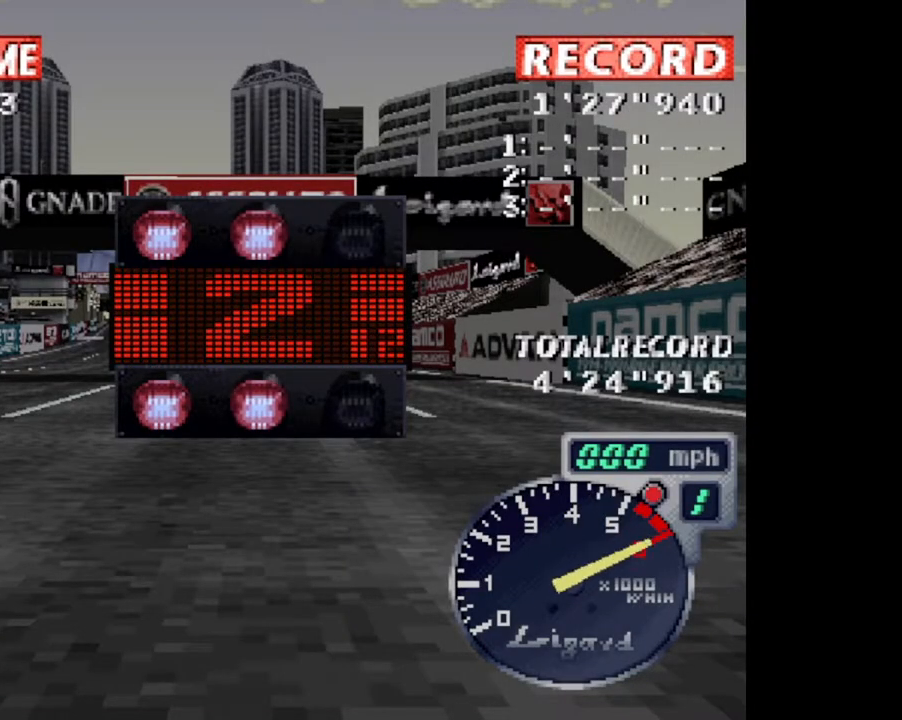
{"buttons": ["CROSS", "SQUARE"], "events": []}
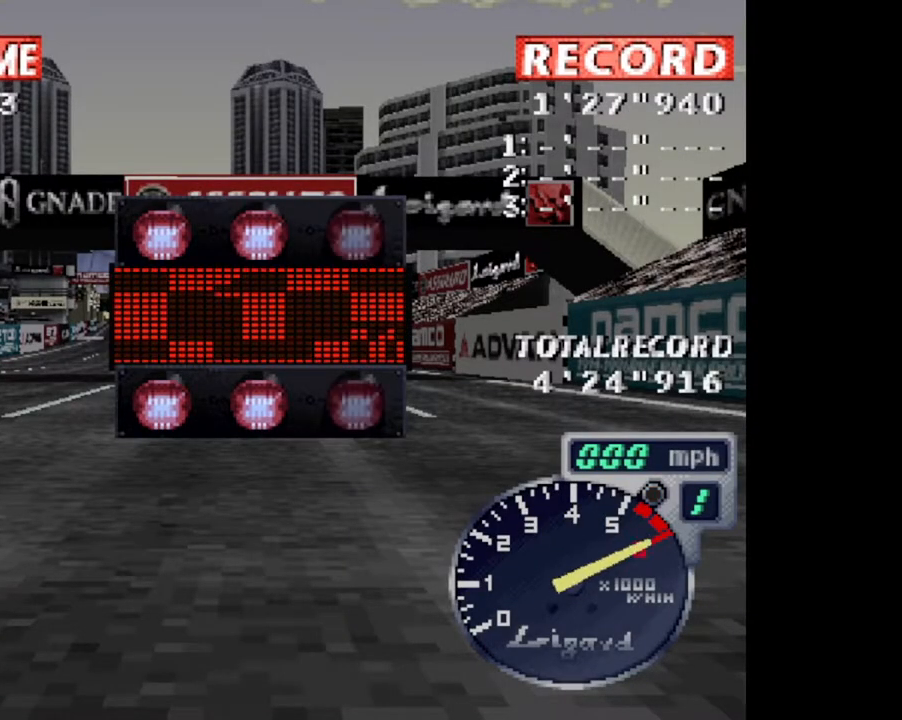
{"buttons": ["CROSS", "SQUARE"], "events": []}
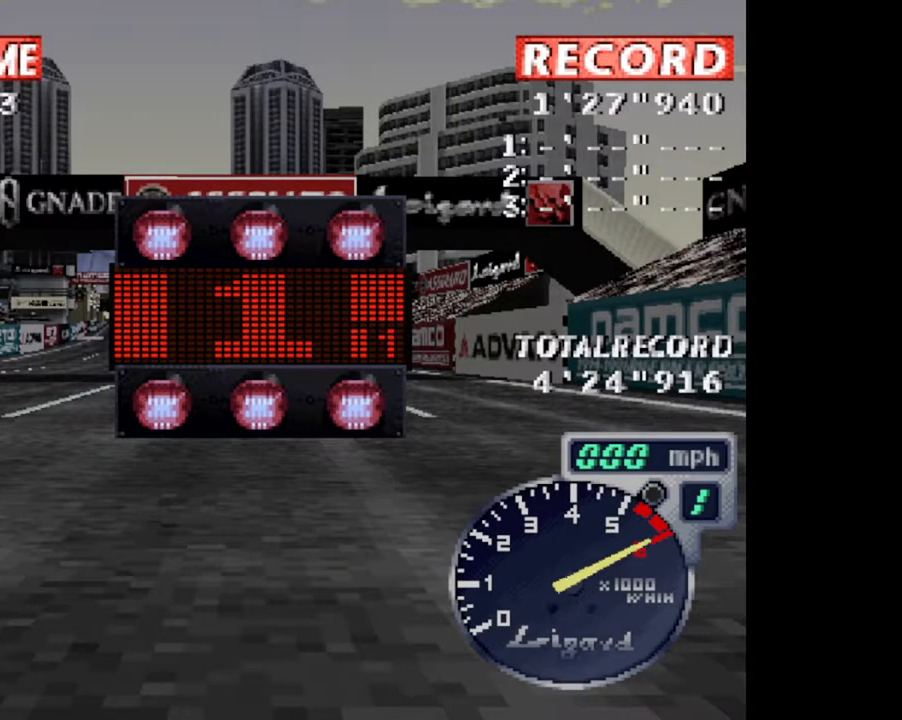
{"buttons": ["CROSS", "SQUARE", "R1", "R2"], "events": [[251, "R1", "down"], [284, "R2", "down"], [317, "R1", "up"], [451, "R1", "down"], [451, "R2", "up"], [484, "R2", "down"]]}
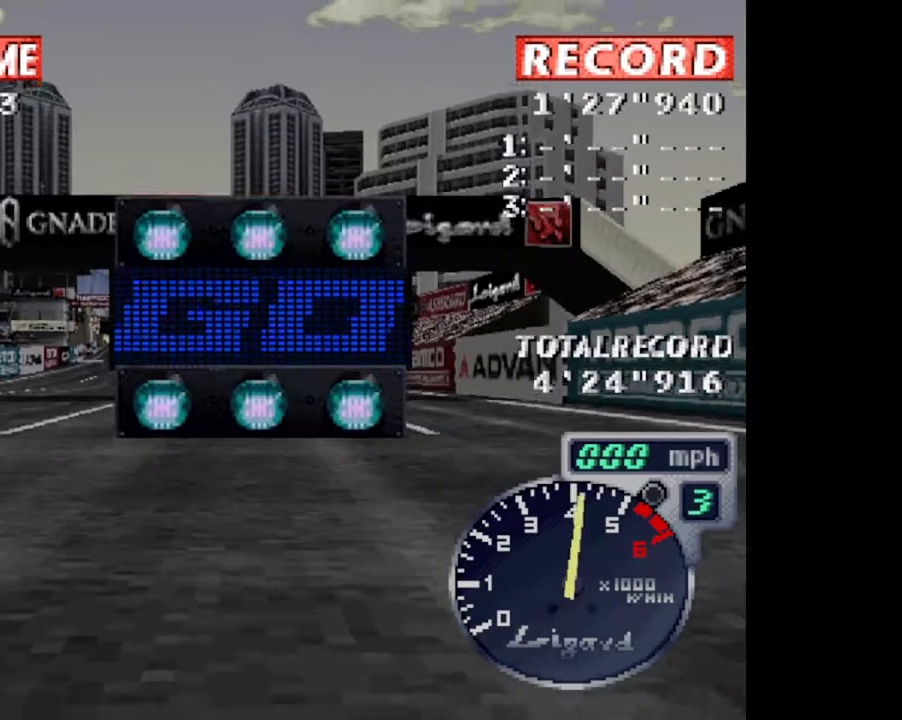
{"buttons": ["CROSS", "SQUARE"], "events": [[17, "R1", "up"], [117, "R1", "down"], [117, "R2", "up"], [183, "R2", "down"], [217, "R1", "up"], [283, "R2", "up"]]}
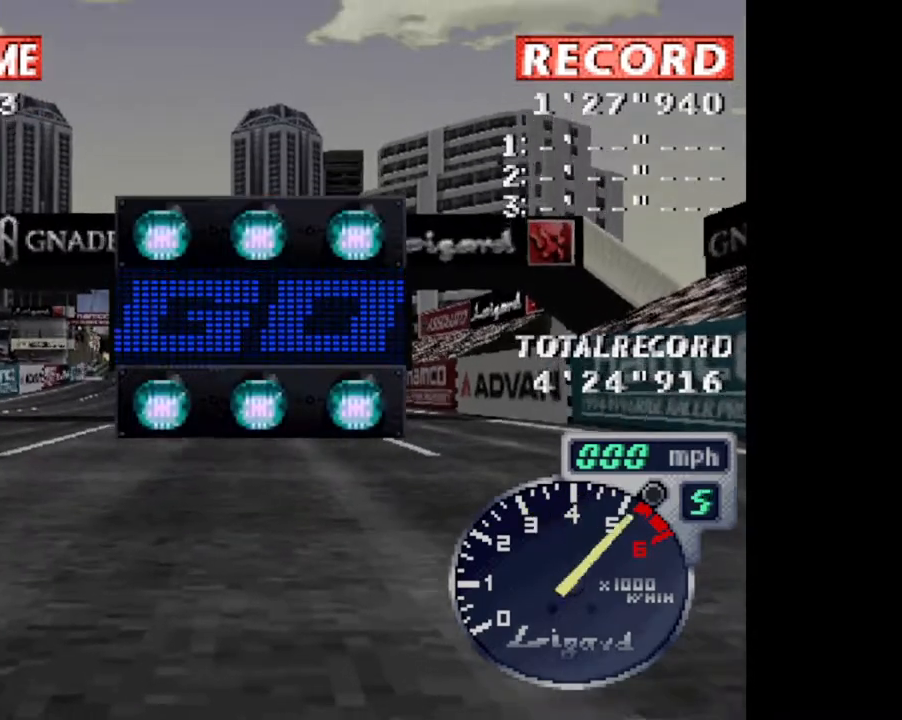
{"buttons": ["CROSS"], "events": [[17, "SQUARE", "up"]]}
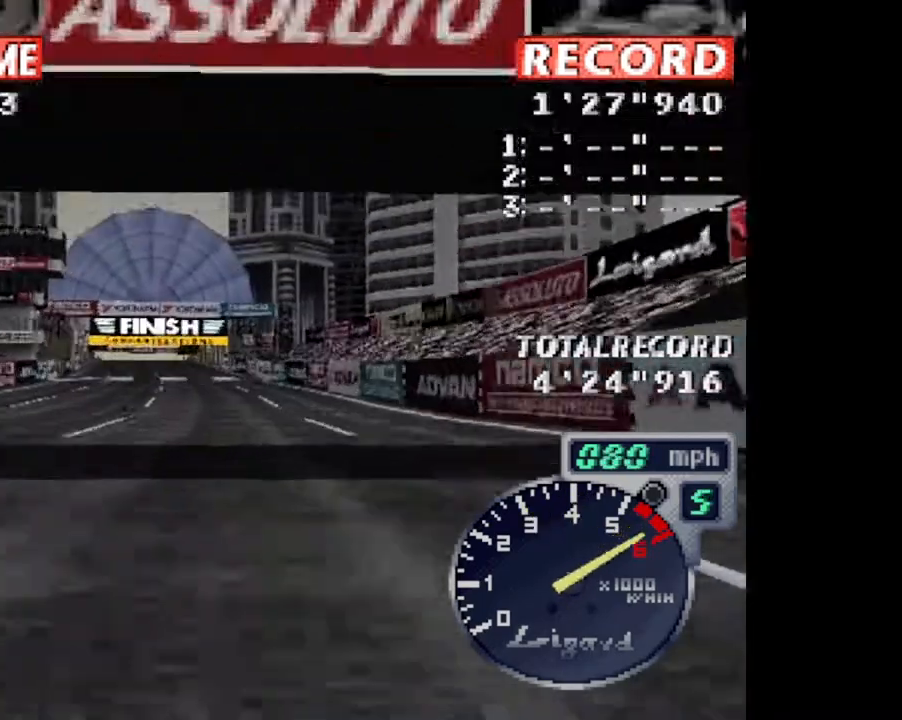
{"buttons": ["CROSS"], "events": [[267, "DPAD_LEFT", "down"], [467, "DPAD_LEFT", "up"]]}
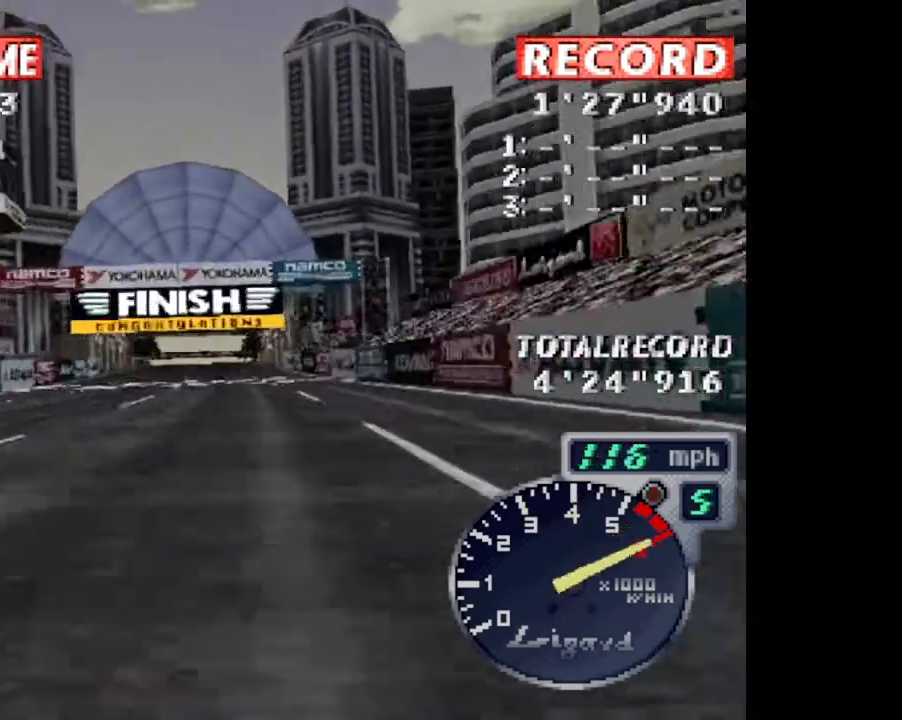
{"buttons": ["CROSS"], "events": []}